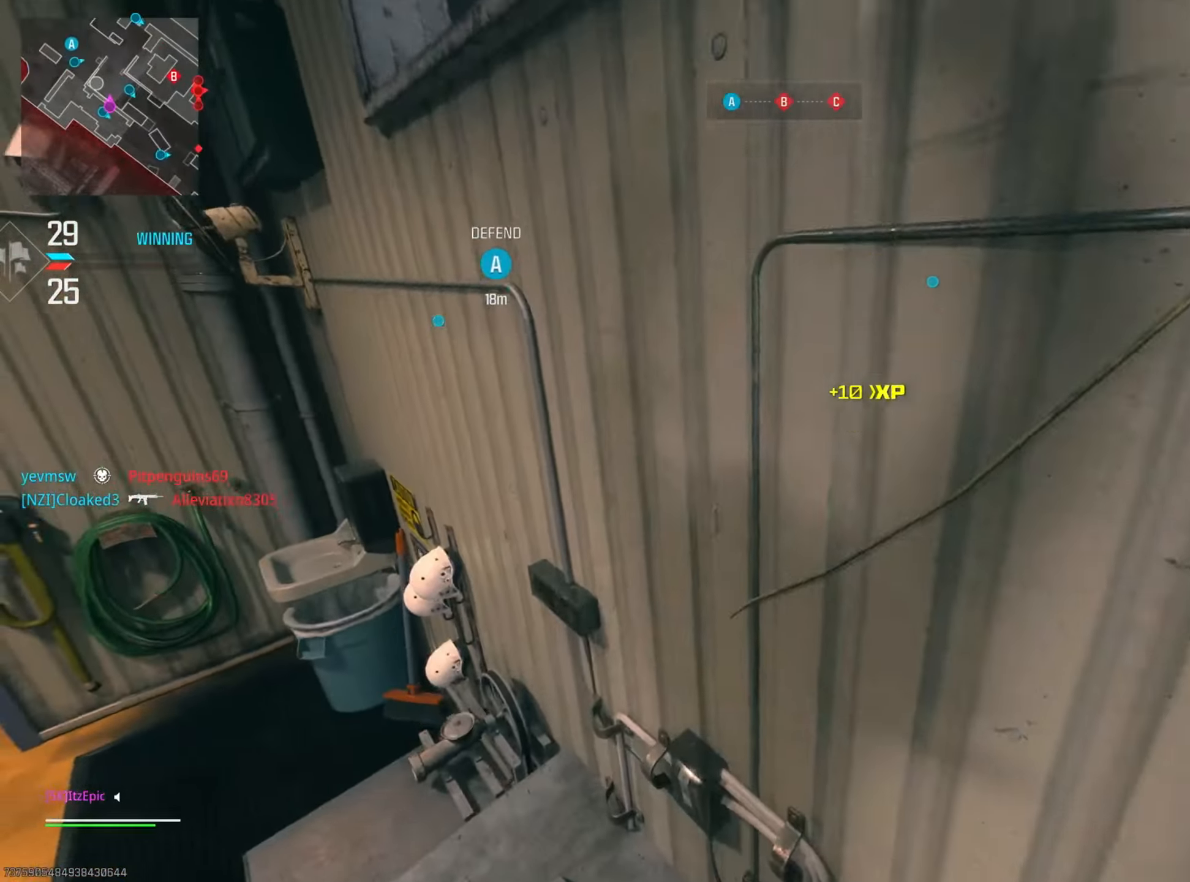
Gameplay with a controller (PlayStation layout); each line is a JSON object with the inputs held at the frame after it. "events" lists button and stick changes between this image and that frame as [ms after this image, input, new state], when the widget could be followed in between. Not read: R2.
{"buttons": [], "left_stick": "left", "right_stick": "center", "events": [[33, "R3", "down"], [100, "left_stick", "up-right"], [166, "R3", "up"], [166, "right_stick", "center"], [200, "left_stick", "up"], [267, "R3", "down"], [400, "R3", "up"], [433, "left_stick", "left"]]}
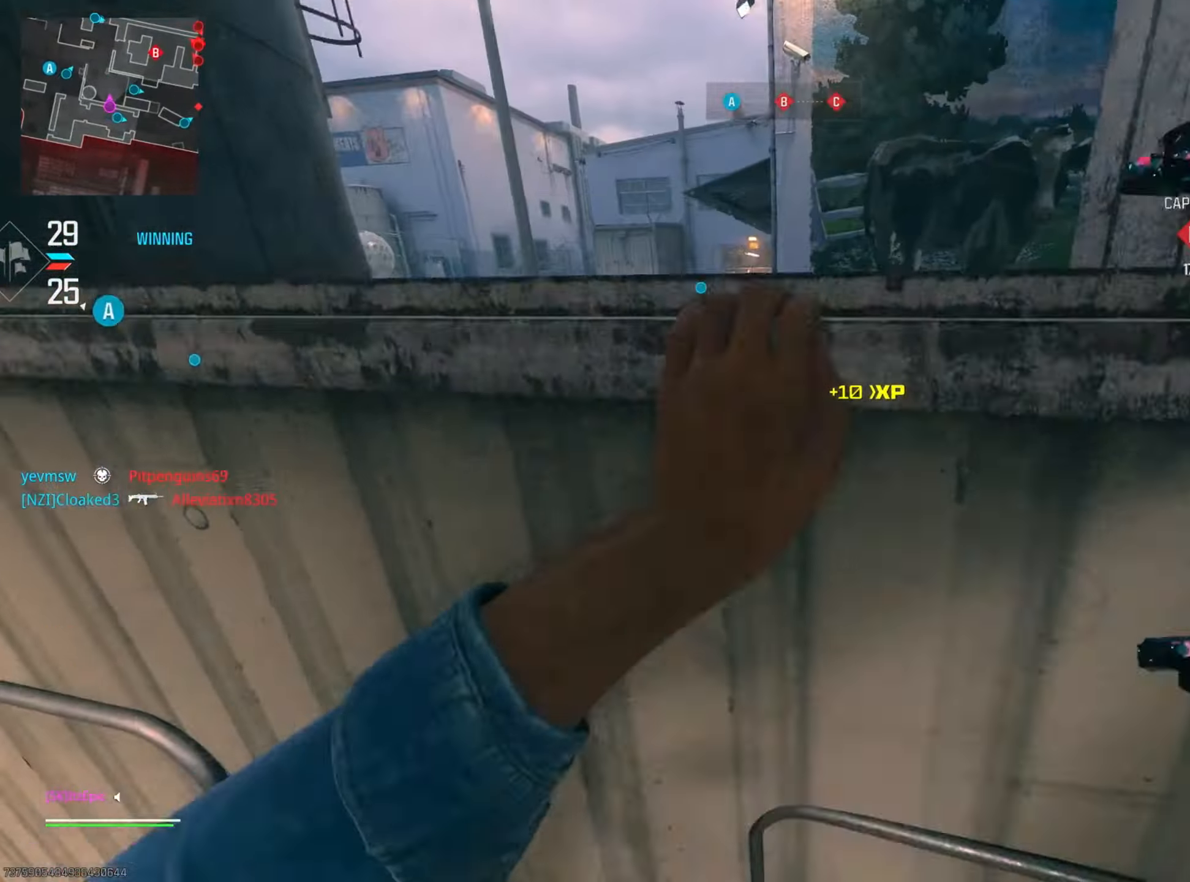
{"buttons": [], "left_stick": "up-left", "right_stick": "center", "events": [[350, "left_stick", "up"], [501, "left_stick", "up-left"]]}
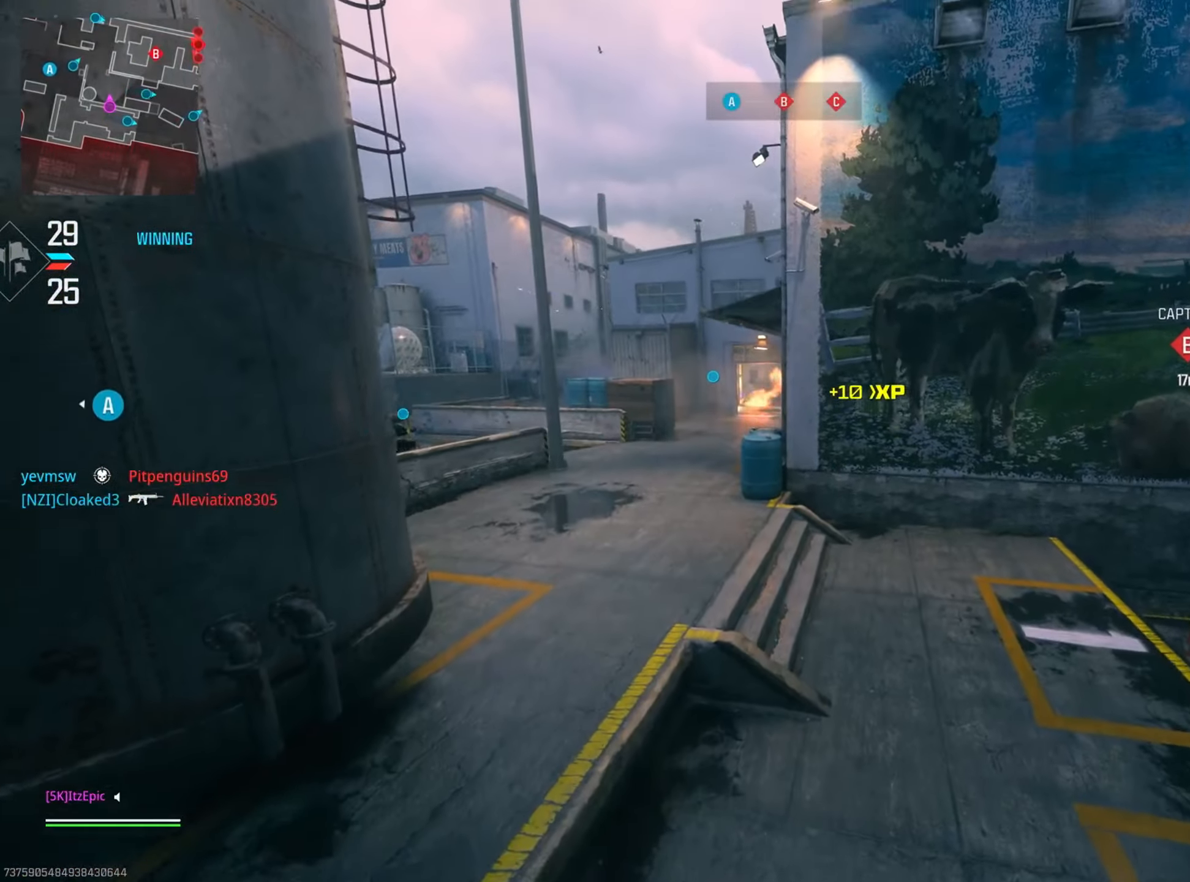
{"buttons": [], "left_stick": "up-right", "right_stick": "right", "events": [[300, "left_stick", "up-right"], [300, "right_stick", "down-right"], [367, "R3", "down"], [367, "right_stick", "right"], [500, "R3", "up"]]}
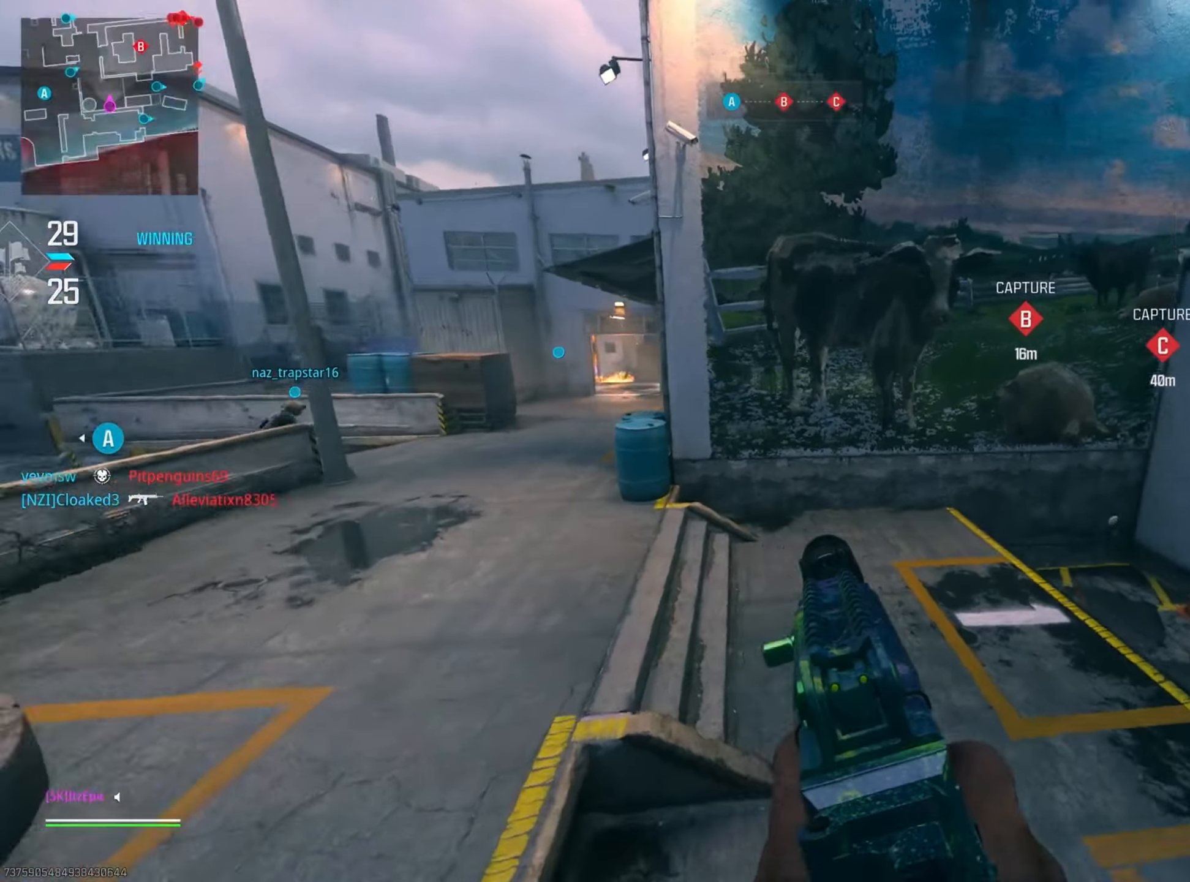
{"buttons": [], "left_stick": "up-left", "right_stick": "left", "events": [[167, "left_stick", "up-left"], [167, "right_stick", "center"], [250, "right_stick", "left"]]}
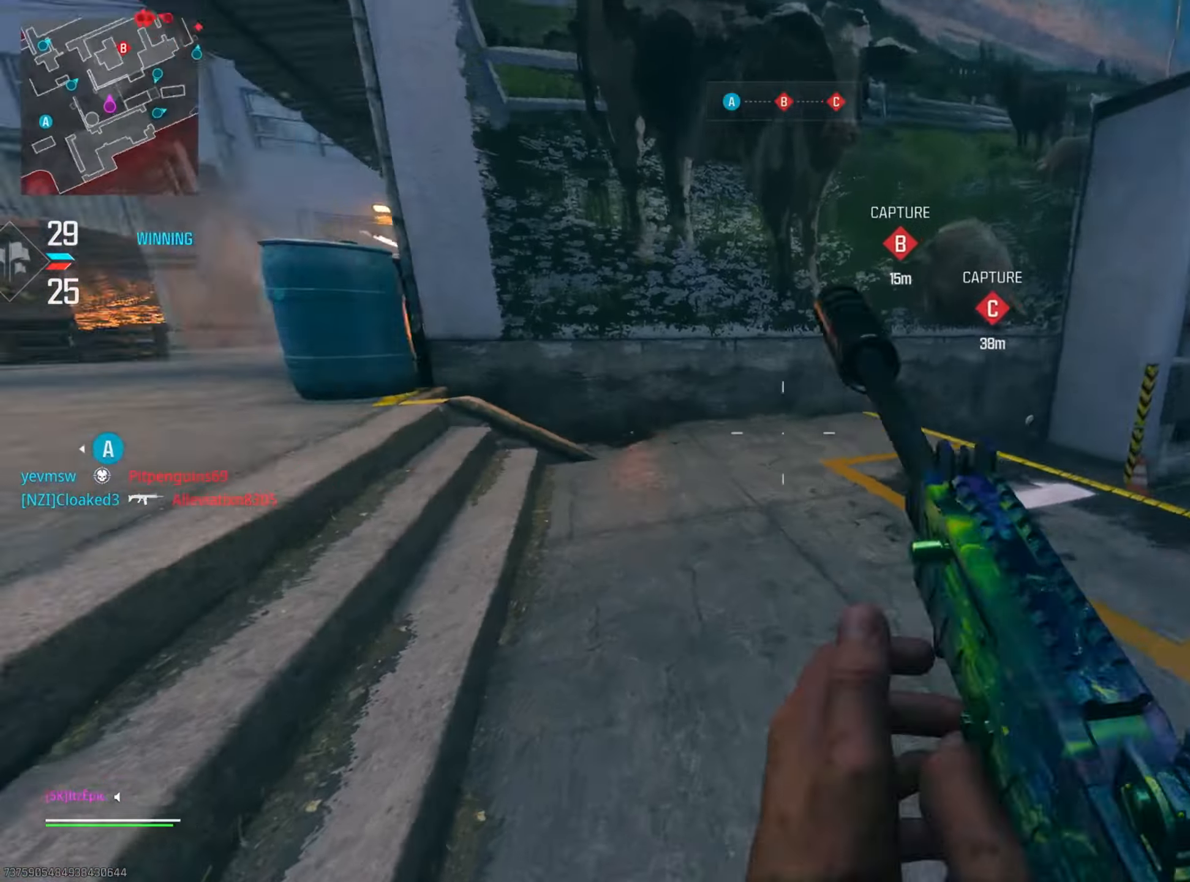
{"buttons": [], "left_stick": "left", "right_stick": "right", "events": [[83, "left_stick", "left"], [233, "right_stick", "center"], [500, "right_stick", "right"]]}
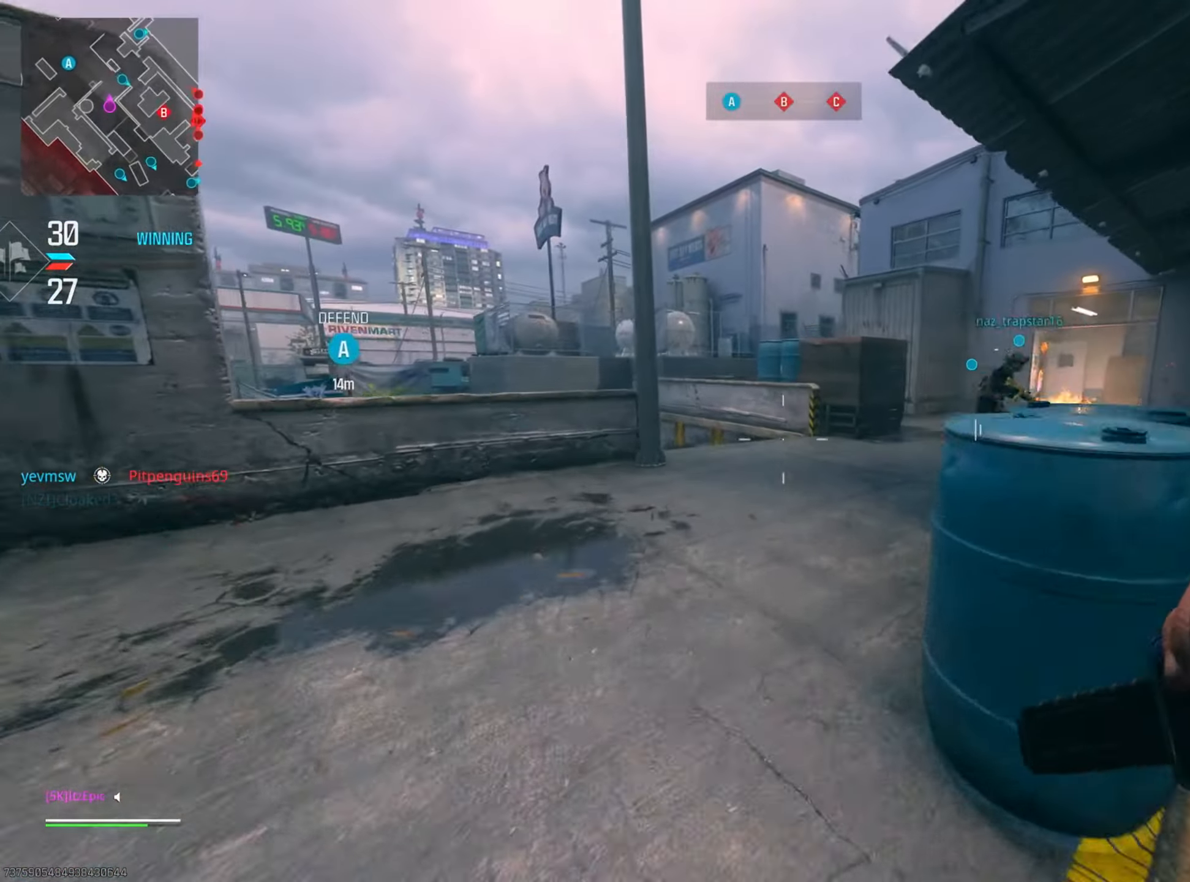
{"buttons": [], "left_stick": "up", "right_stick": "center", "events": [[50, "left_stick", "up"], [250, "right_stick", "center"], [334, "TRIANGLE", "down"], [434, "TRIANGLE", "up"]]}
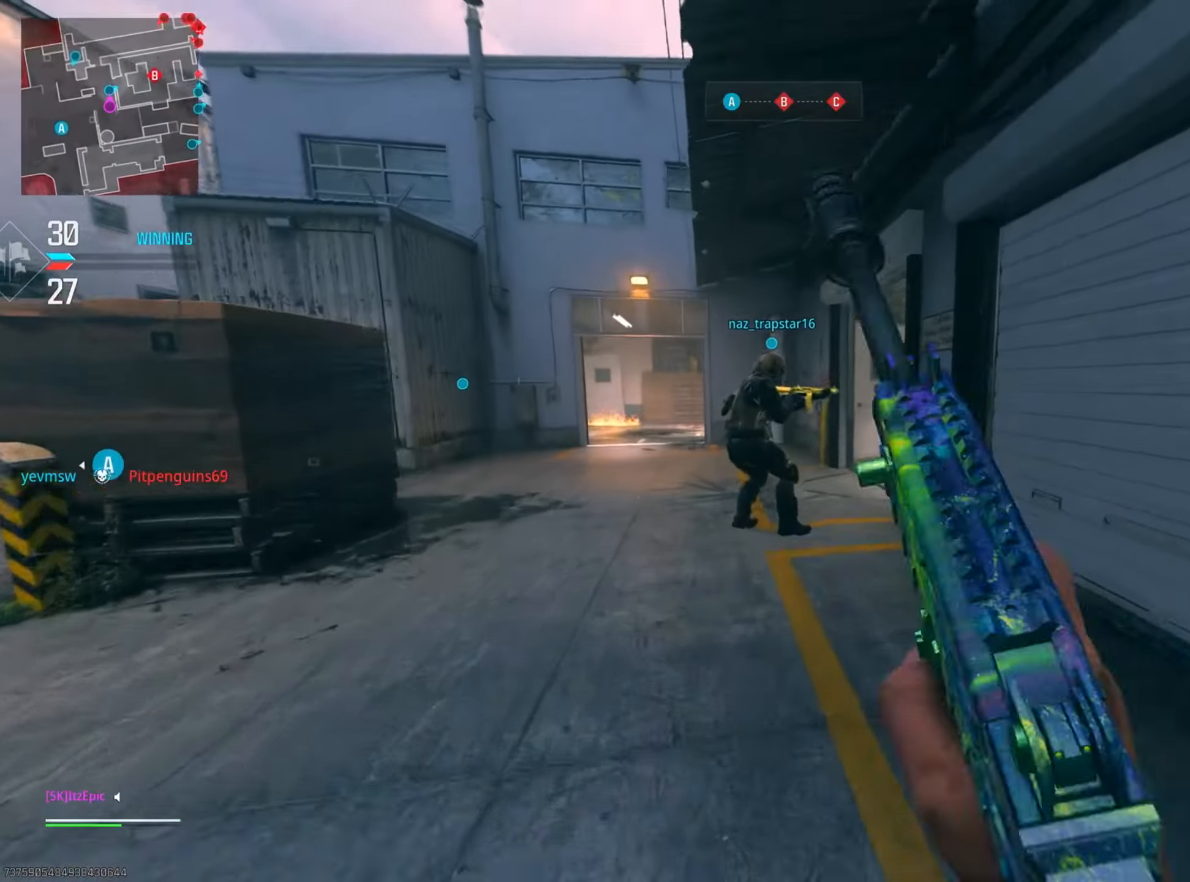
{"buttons": [], "left_stick": "up", "right_stick": "right", "events": [[33, "TRIANGLE", "down"], [116, "TRIANGLE", "up"], [400, "right_stick", "right"]]}
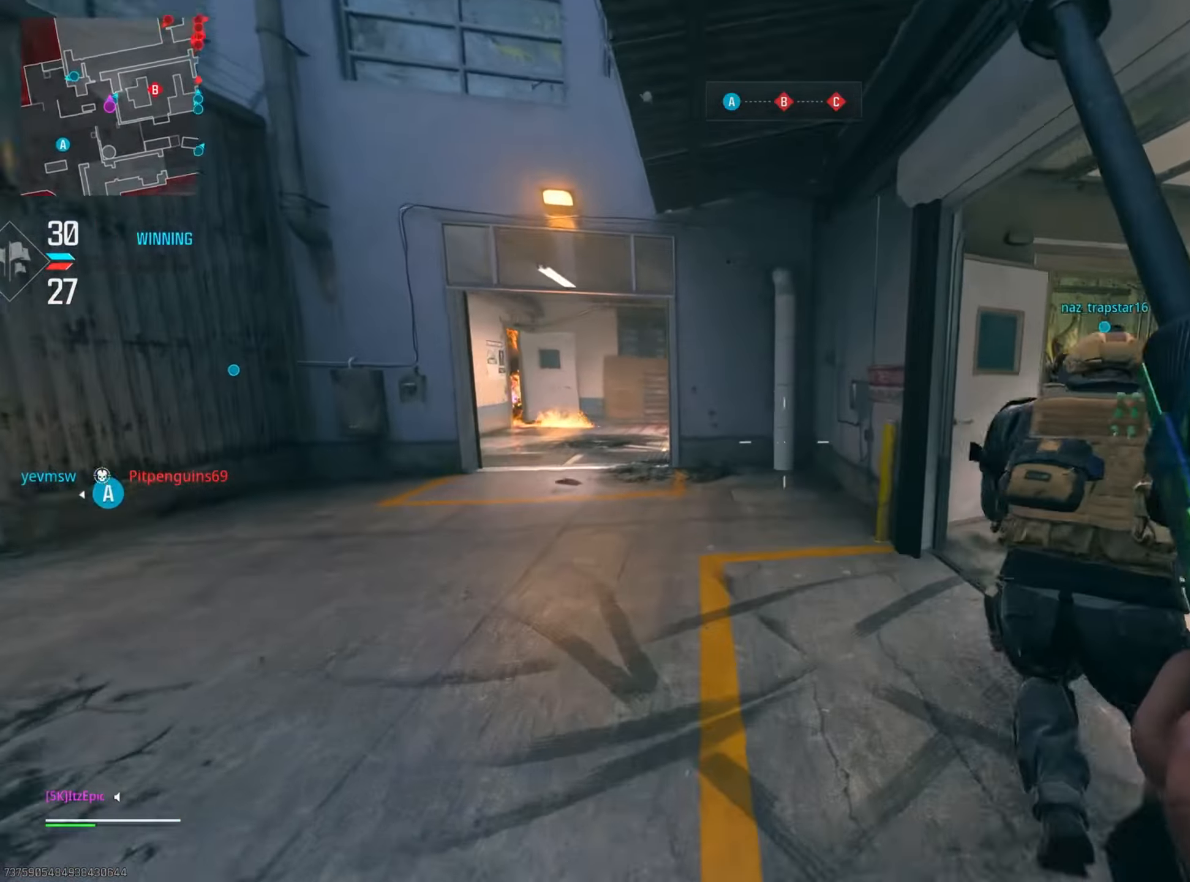
{"buttons": [], "left_stick": "left", "right_stick": "center", "events": [[134, "right_stick", "center"], [301, "CIRCLE", "down"], [484, "CIRCLE", "up"], [501, "left_stick", "left"]]}
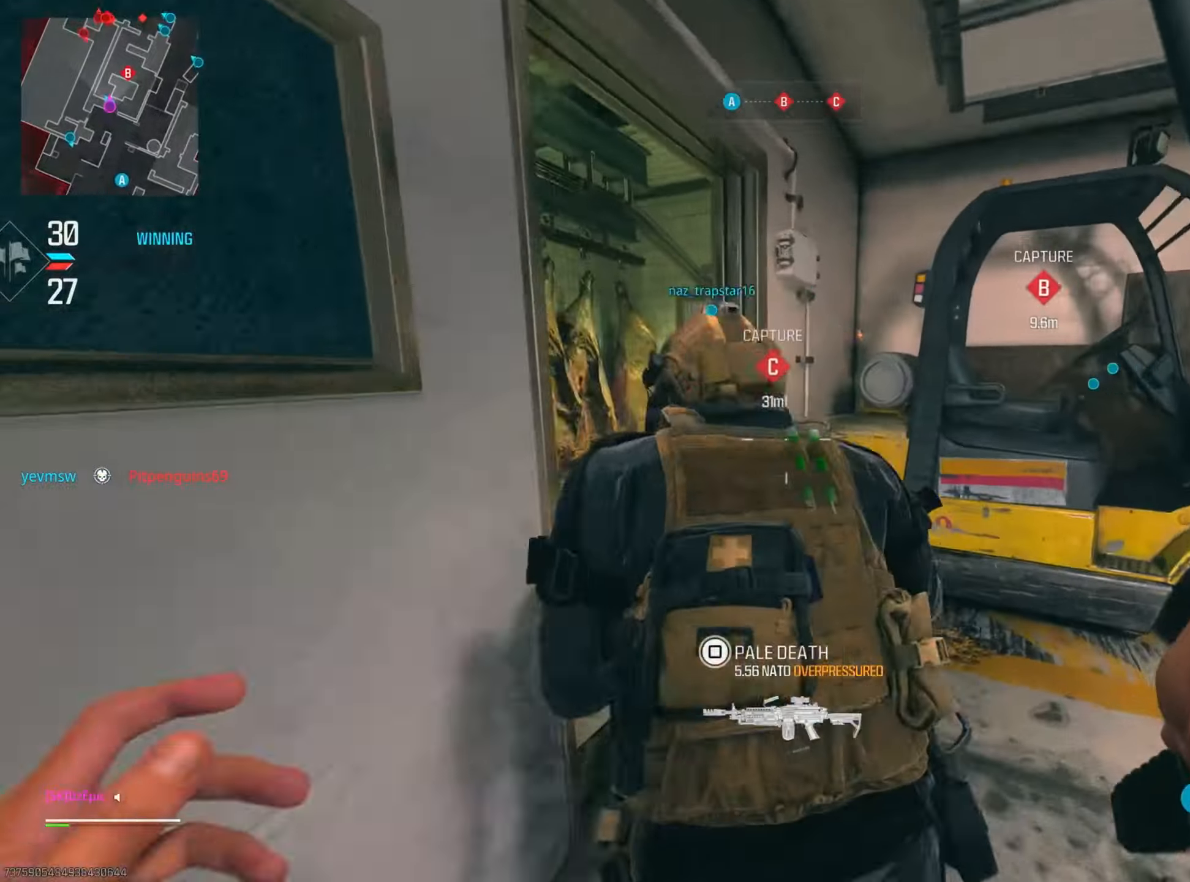
{"buttons": [], "left_stick": "left", "right_stick": "right", "events": [[17, "right_stick", "left"], [133, "CIRCLE", "down"], [167, "R3", "down"], [250, "right_stick", "center"], [300, "R3", "up"], [334, "CIRCLE", "up"], [434, "right_stick", "right"]]}
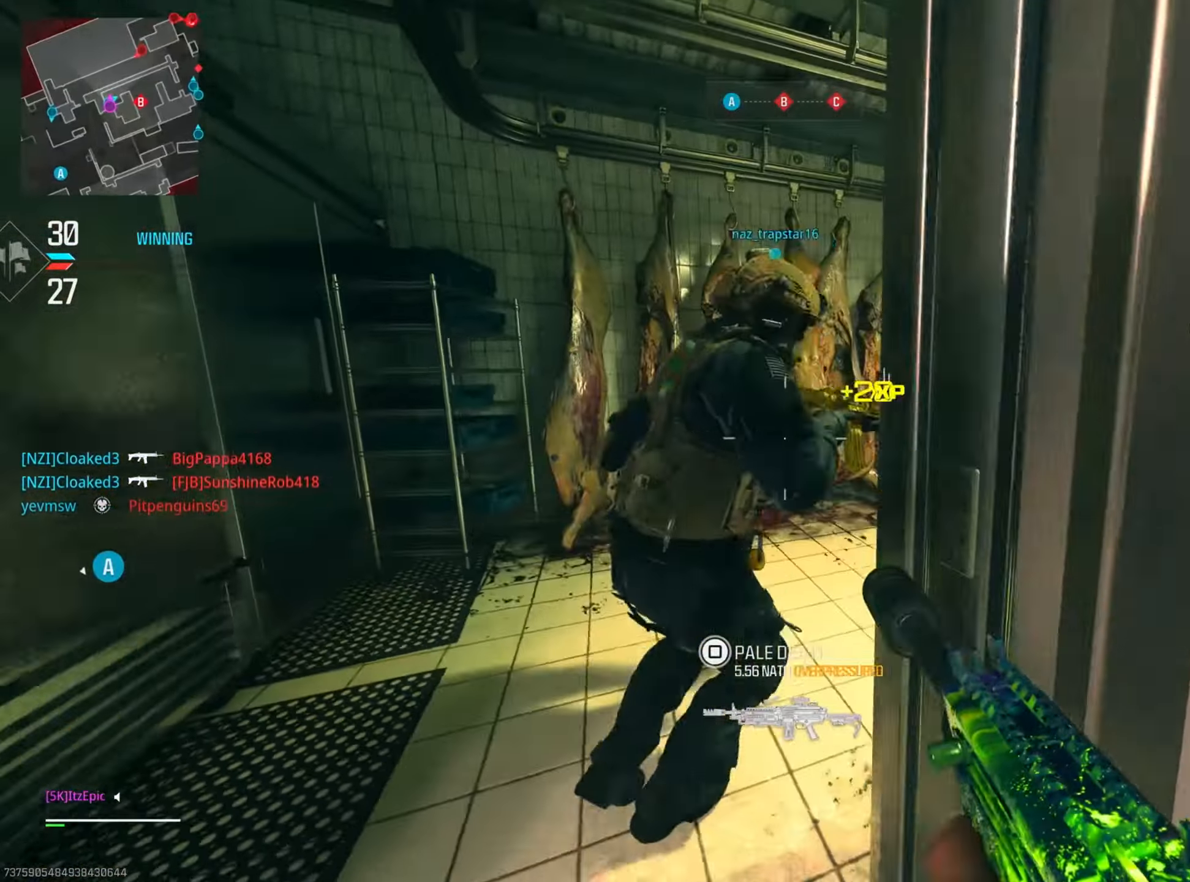
{"buttons": ["CIRCLE"], "left_stick": "up", "right_stick": "center", "events": [[134, "left_stick", "up"], [317, "right_stick", "center"], [401, "CIRCLE", "down"]]}
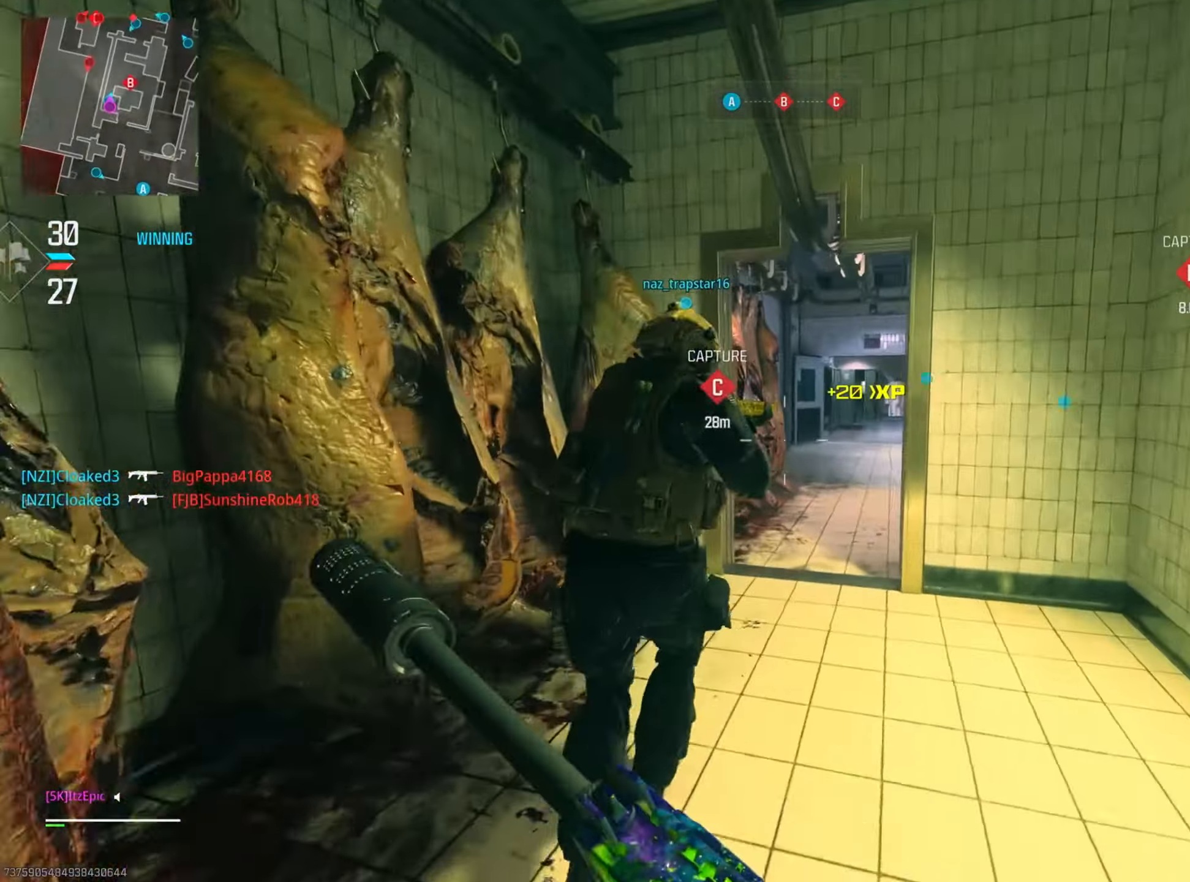
{"buttons": ["R3"], "left_stick": "up", "right_stick": "center", "events": [[50, "right_stick", "right"], [67, "CIRCLE", "up"], [334, "right_stick", "center"], [400, "R3", "down"]]}
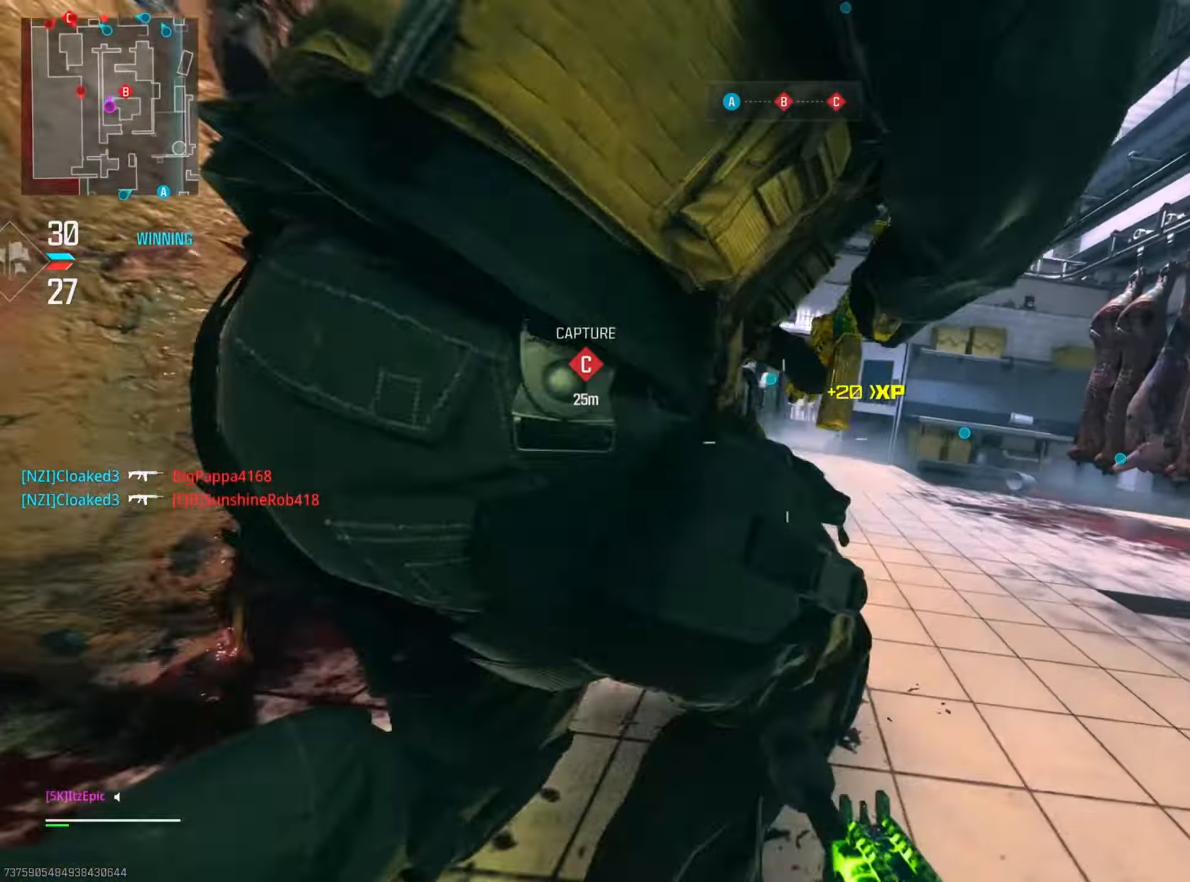
{"buttons": [], "left_stick": "down-right", "right_stick": "right", "events": [[50, "R3", "up"], [283, "left_stick", "left"], [350, "right_stick", "right"], [367, "left_stick", "down"], [450, "left_stick", "down-right"]]}
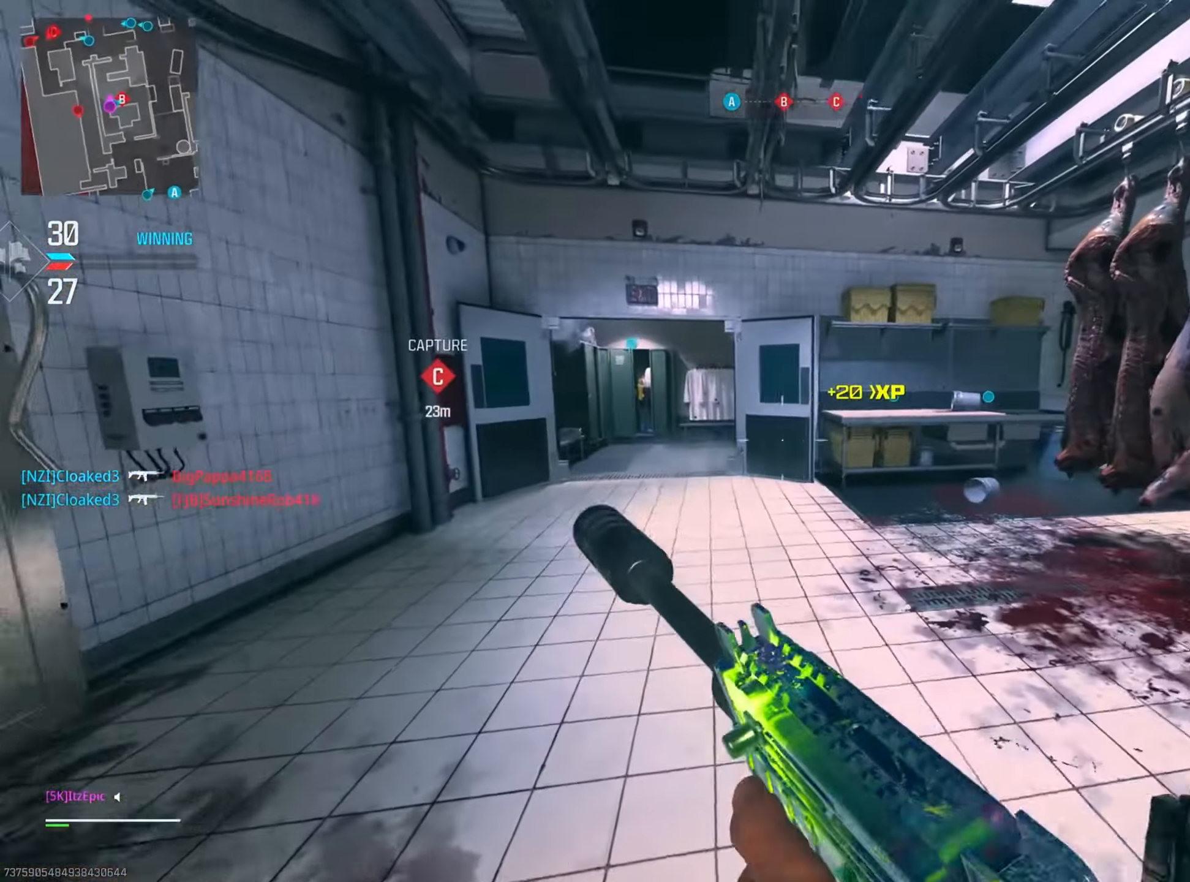
{"buttons": [], "left_stick": "up-right", "right_stick": "center", "events": [[167, "left_stick", "up-right"], [284, "right_stick", "center"]]}
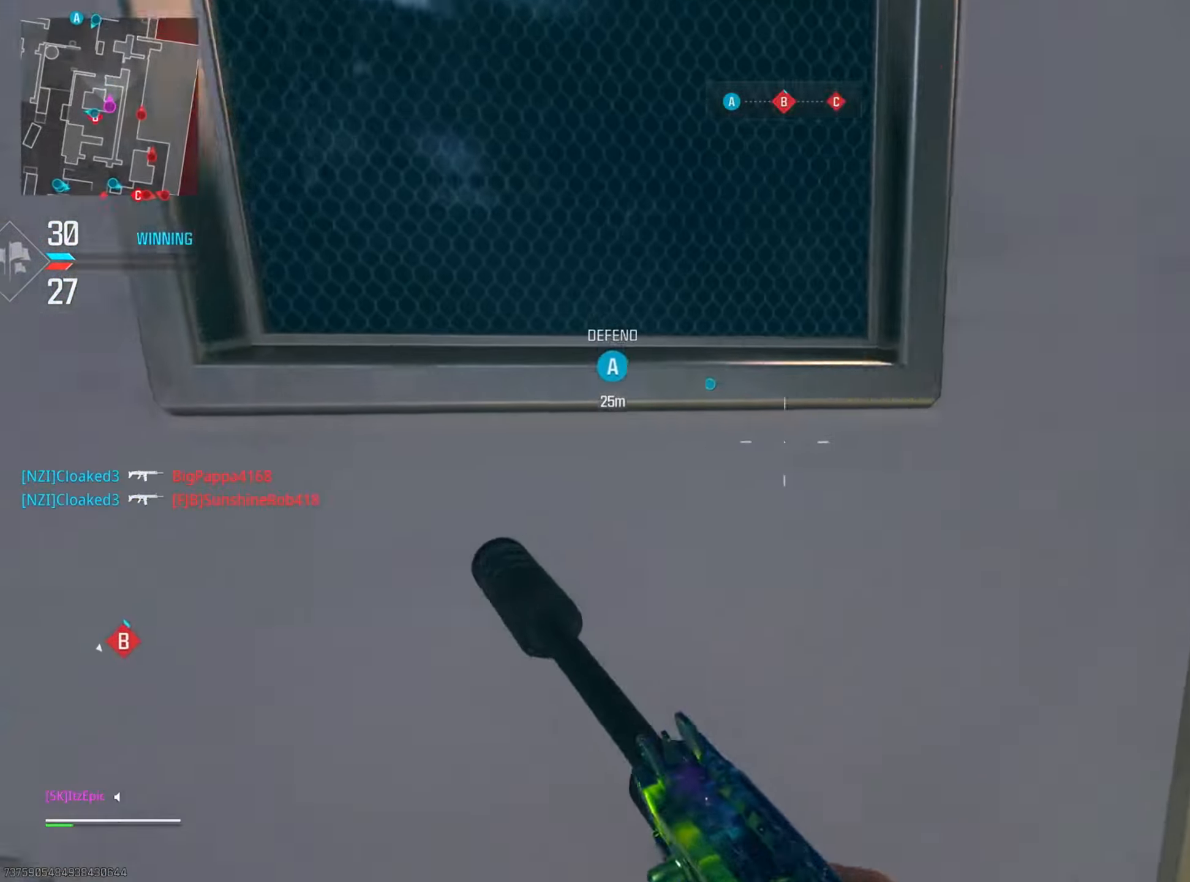
{"buttons": [], "left_stick": "up", "right_stick": "center", "events": [[116, "left_stick", "right"], [250, "right_stick", "left"], [267, "left_stick", "up"], [484, "right_stick", "center"]]}
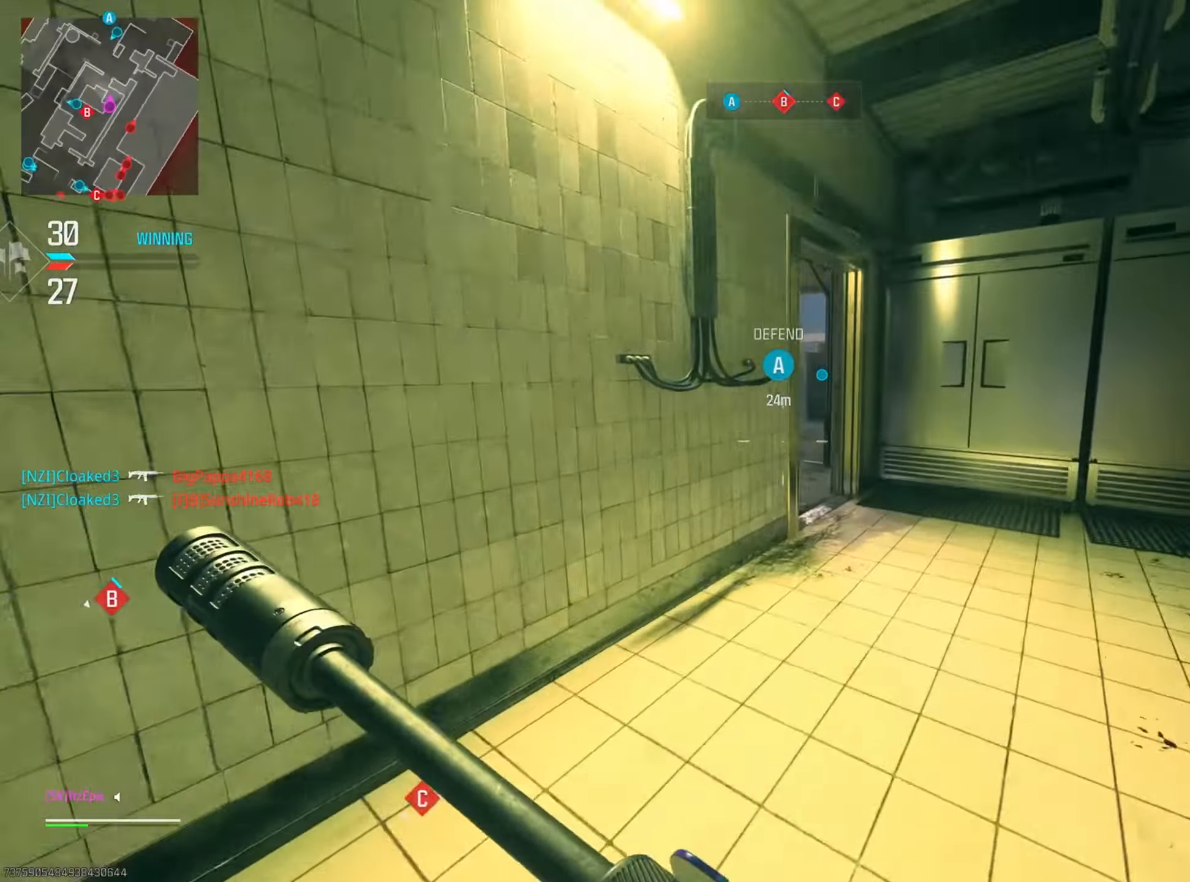
{"buttons": [], "left_stick": "center", "right_stick": "center", "events": [[100, "left_stick", "center"]]}
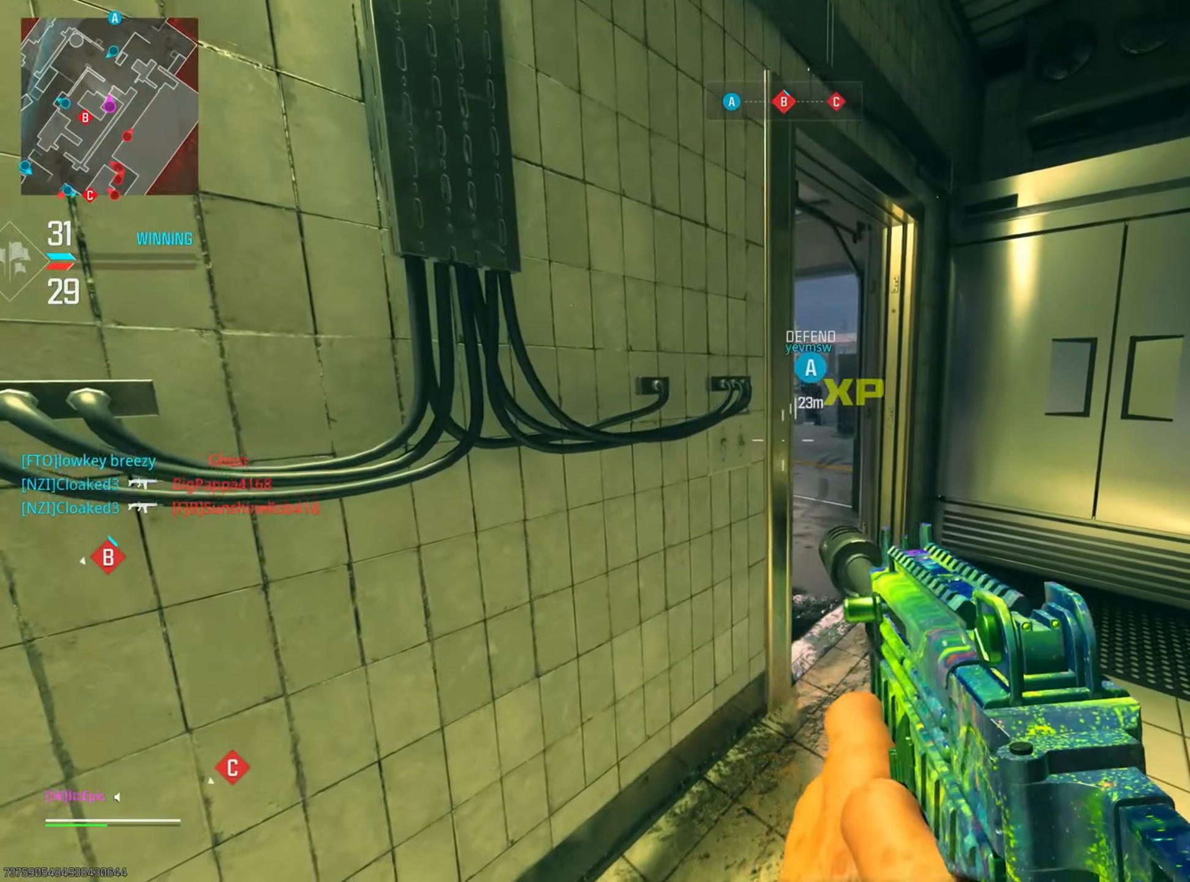
{"buttons": [], "left_stick": "center", "right_stick": "center", "events": []}
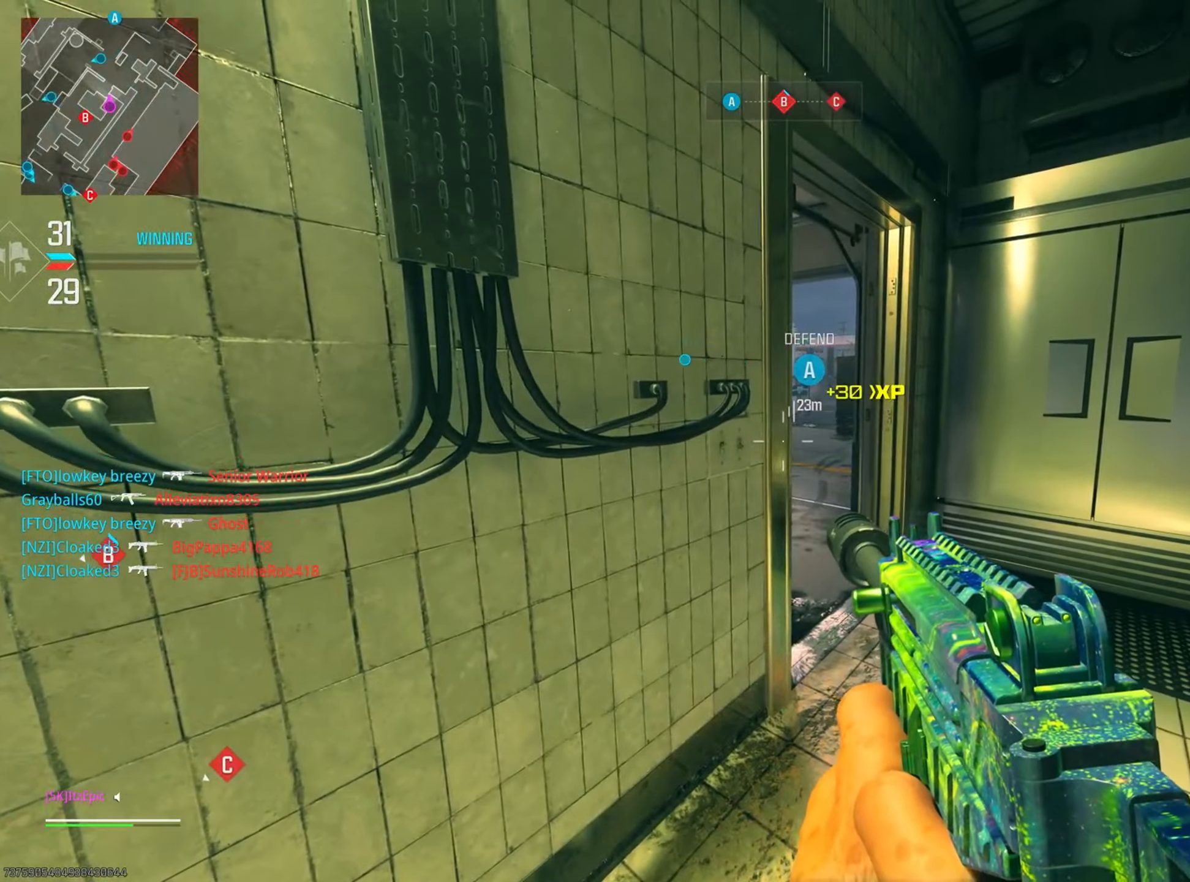
{"buttons": [], "left_stick": "up", "right_stick": "center", "events": [[150, "left_stick", "up-left"], [217, "left_stick", "up"]]}
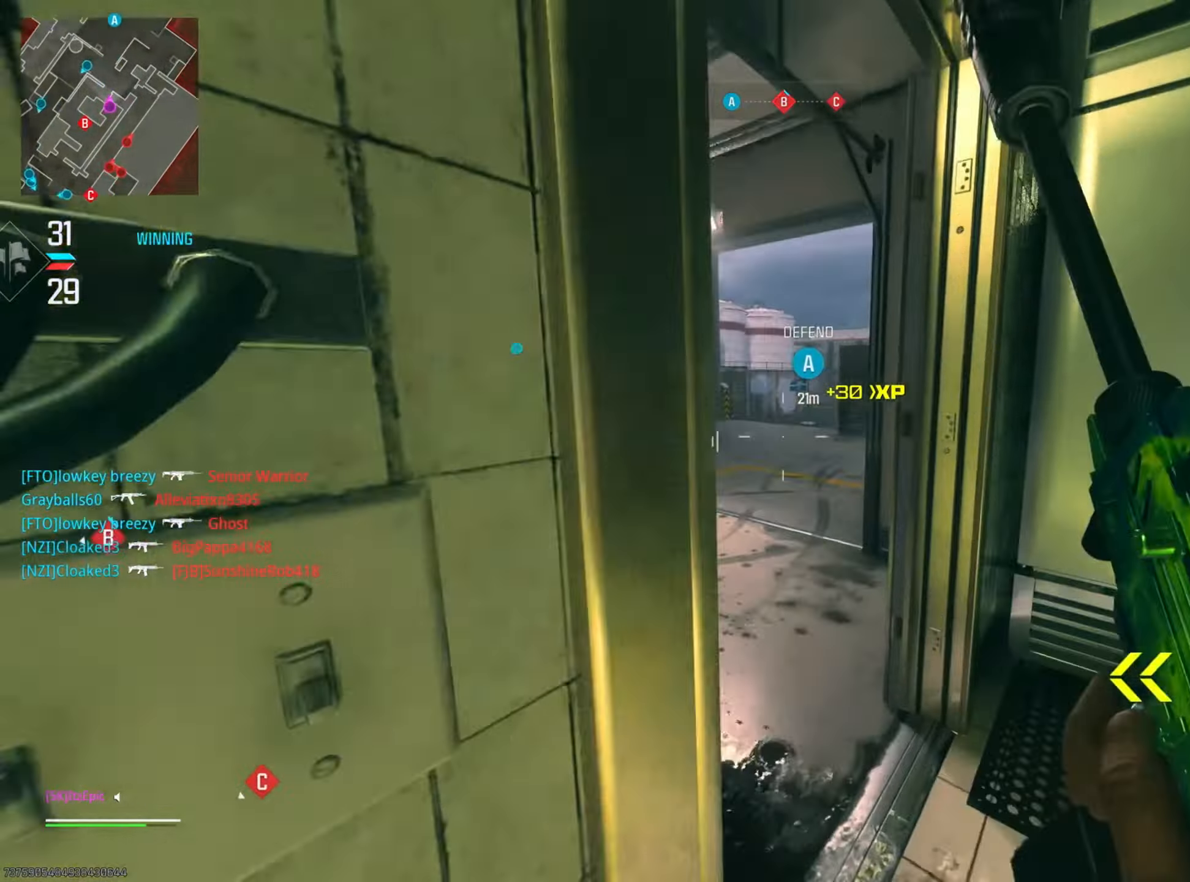
{"buttons": [], "left_stick": "up-left", "right_stick": "center", "events": [[33, "left_stick", "left"], [217, "right_stick", "right"], [350, "left_stick", "up-left"], [483, "right_stick", "center"]]}
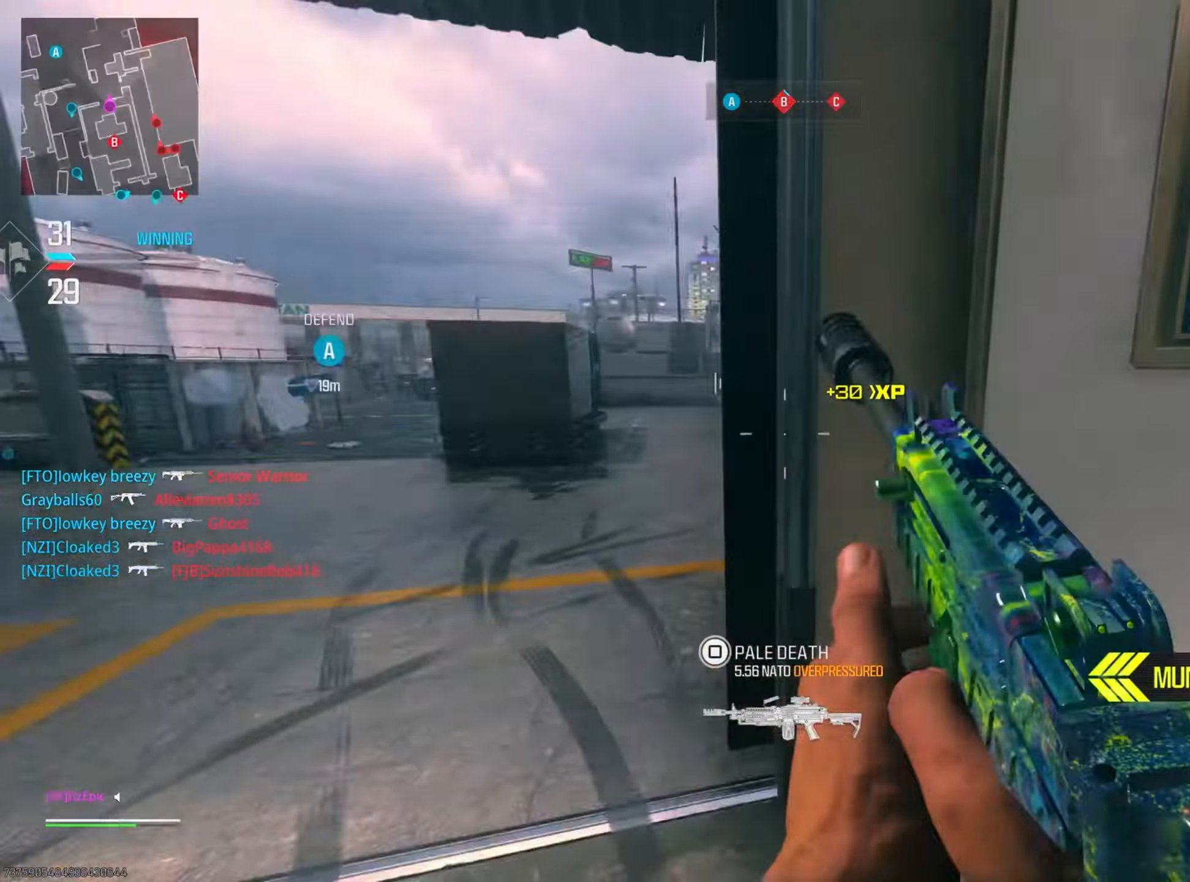
{"buttons": [], "left_stick": "left", "right_stick": "center", "events": [[117, "right_stick", "right"], [317, "left_stick", "left"], [384, "right_stick", "center"]]}
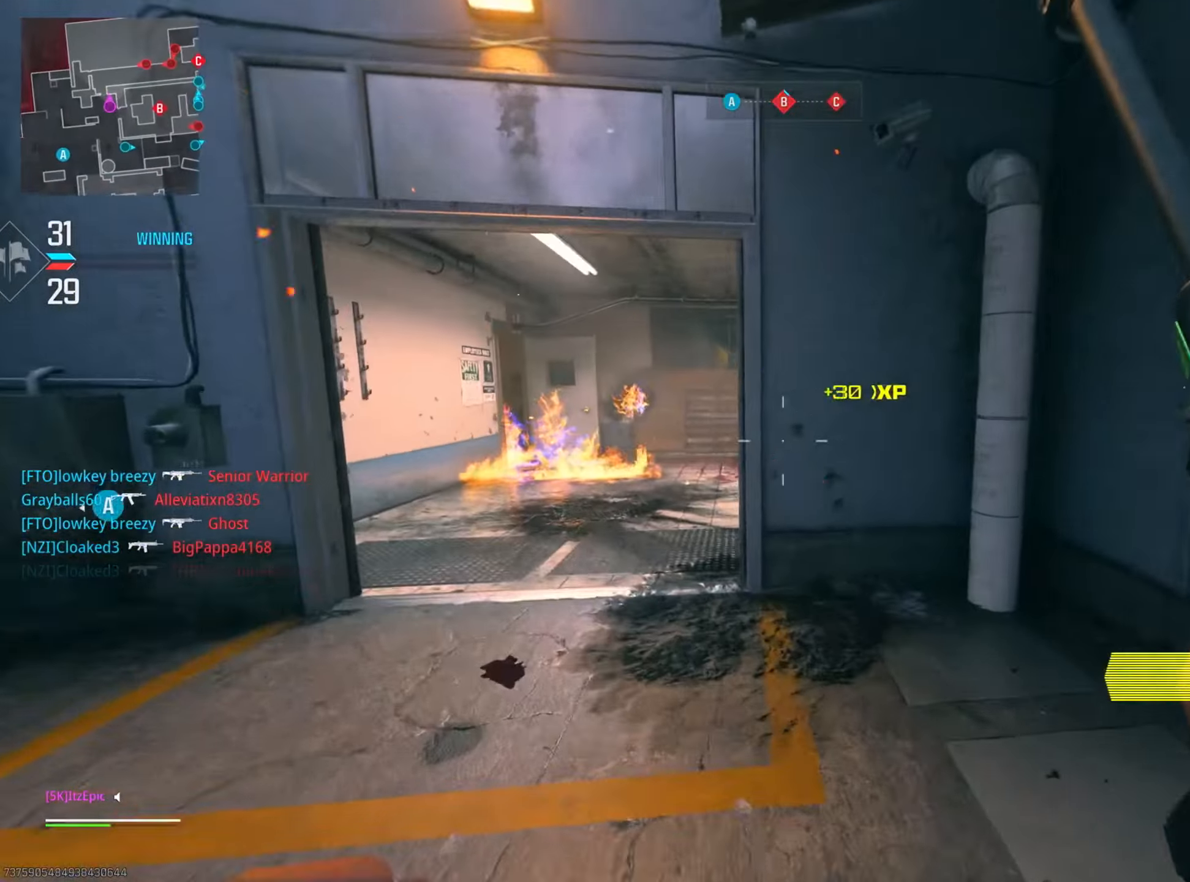
{"buttons": ["L2"], "left_stick": "up", "right_stick": "center", "events": [[167, "right_stick", "right"], [234, "L2", "down"], [284, "left_stick", "up"], [384, "right_stick", "center"]]}
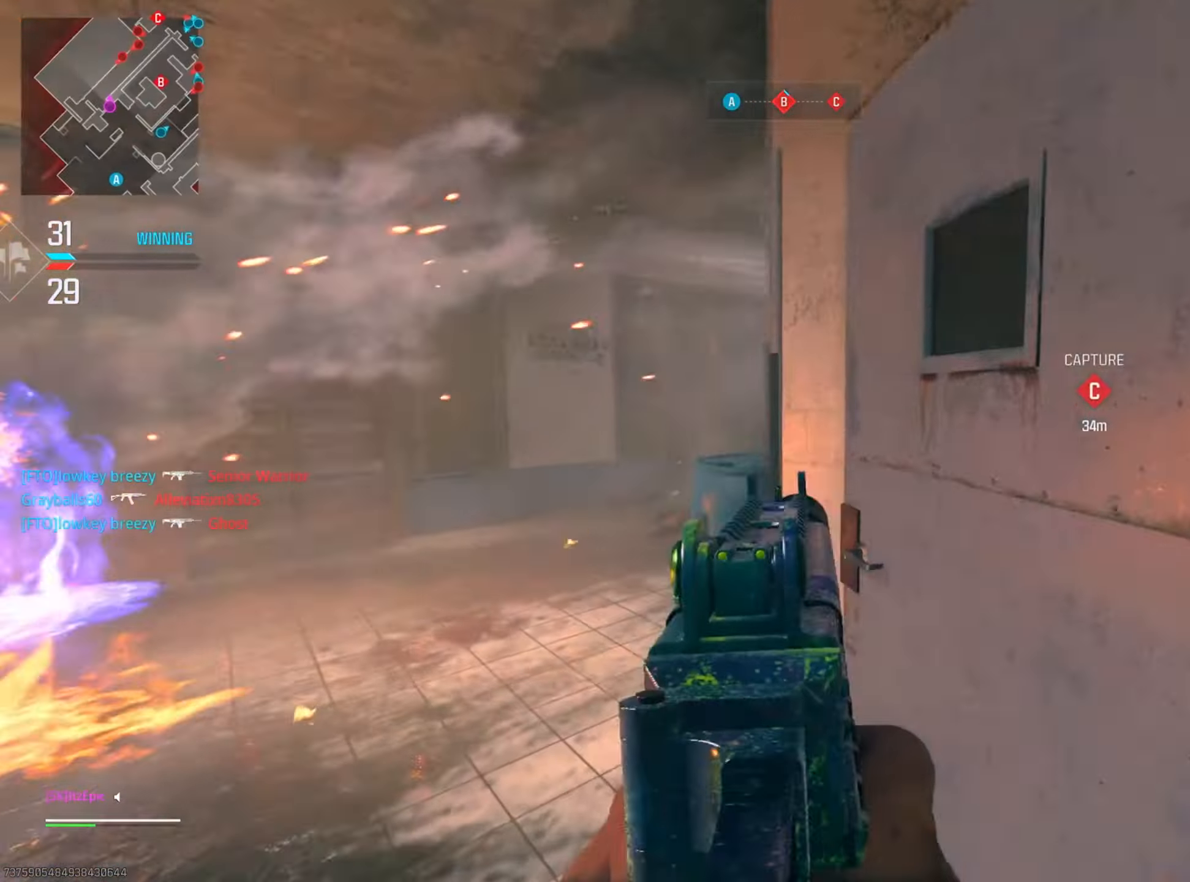
{"buttons": ["L2"], "left_stick": "left", "right_stick": "right", "events": [[51, "right_stick", "right"], [84, "left_stick", "right"], [217, "left_stick", "left"], [234, "right_stick", "center"], [301, "right_stick", "right"]]}
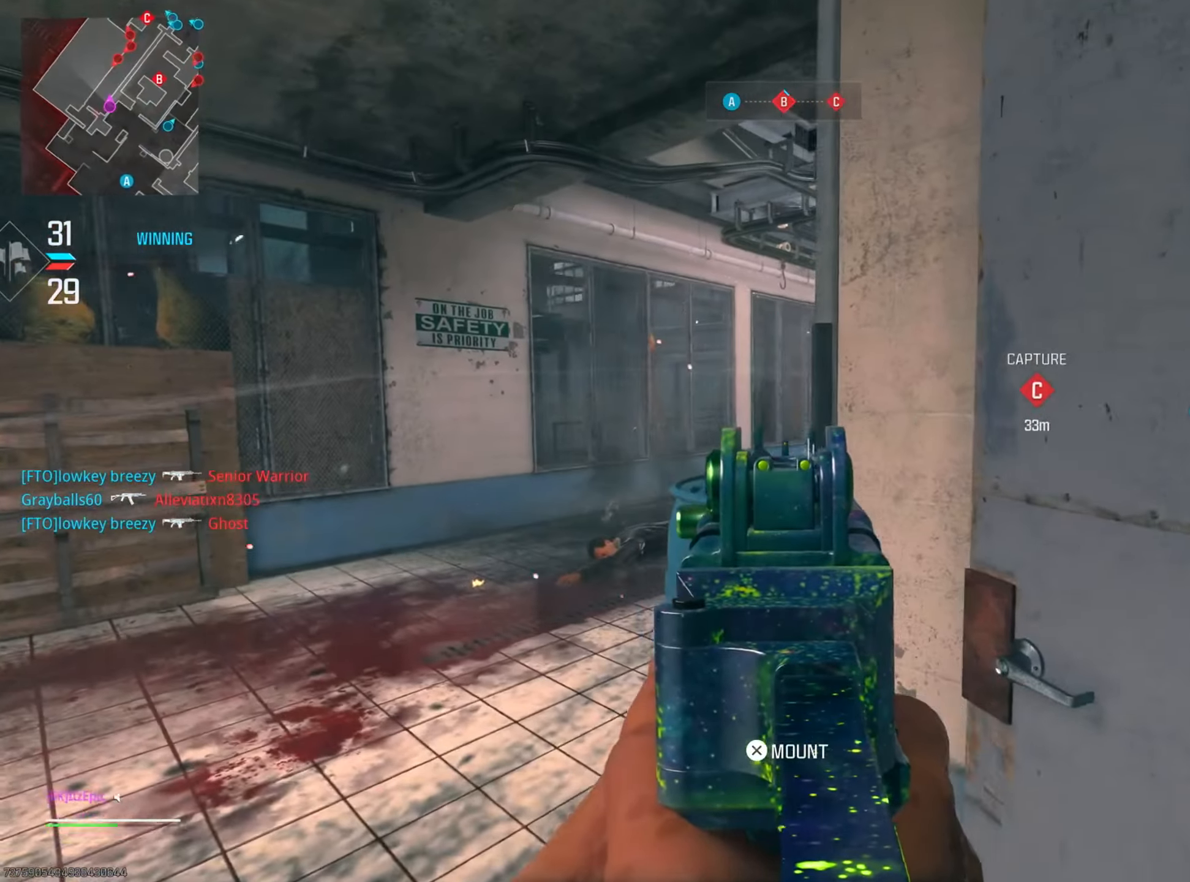
{"buttons": ["L2"], "left_stick": "center", "right_stick": "center", "events": [[50, "left_stick", "center"], [250, "left_stick", "right"], [300, "left_stick", "down-right"], [400, "left_stick", "center"], [450, "right_stick", "center"]]}
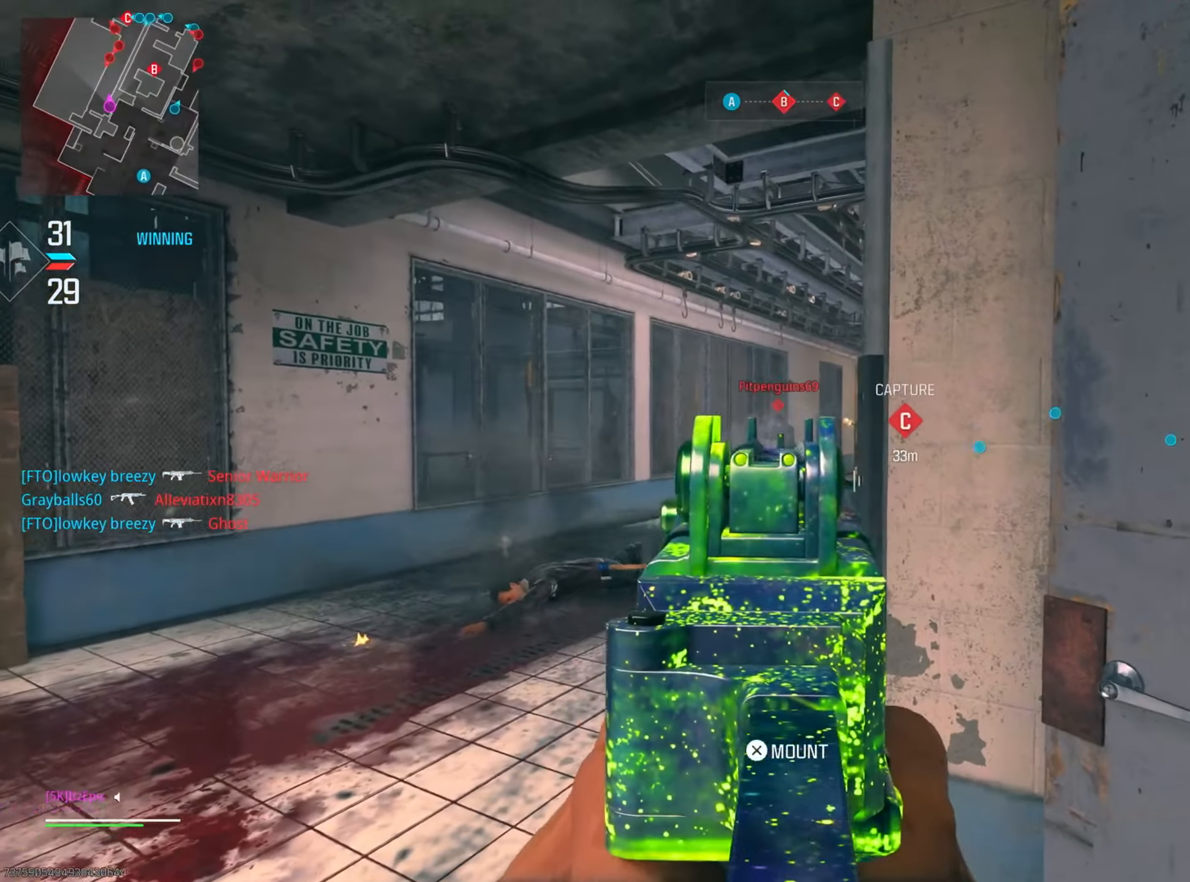
{"buttons": ["L2"], "left_stick": "left", "right_stick": "right", "events": [[167, "right_stick", "down"], [267, "right_stick", "down-right"], [434, "left_stick", "left"], [434, "right_stick", "right"]]}
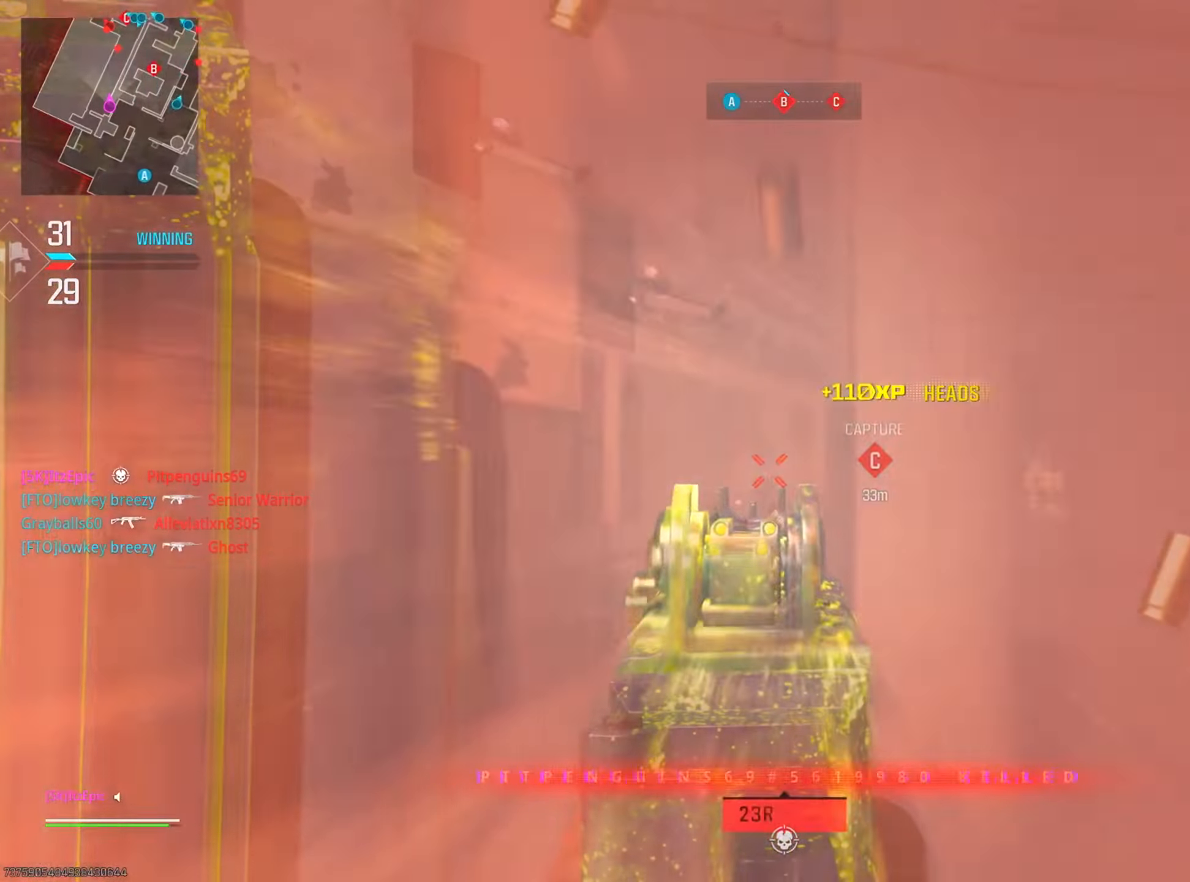
{"buttons": ["L2"], "left_stick": "center", "right_stick": "down-right", "events": [[117, "left_stick", "center"], [200, "right_stick", "down-right"], [334, "left_stick", "down-right"], [467, "left_stick", "center"]]}
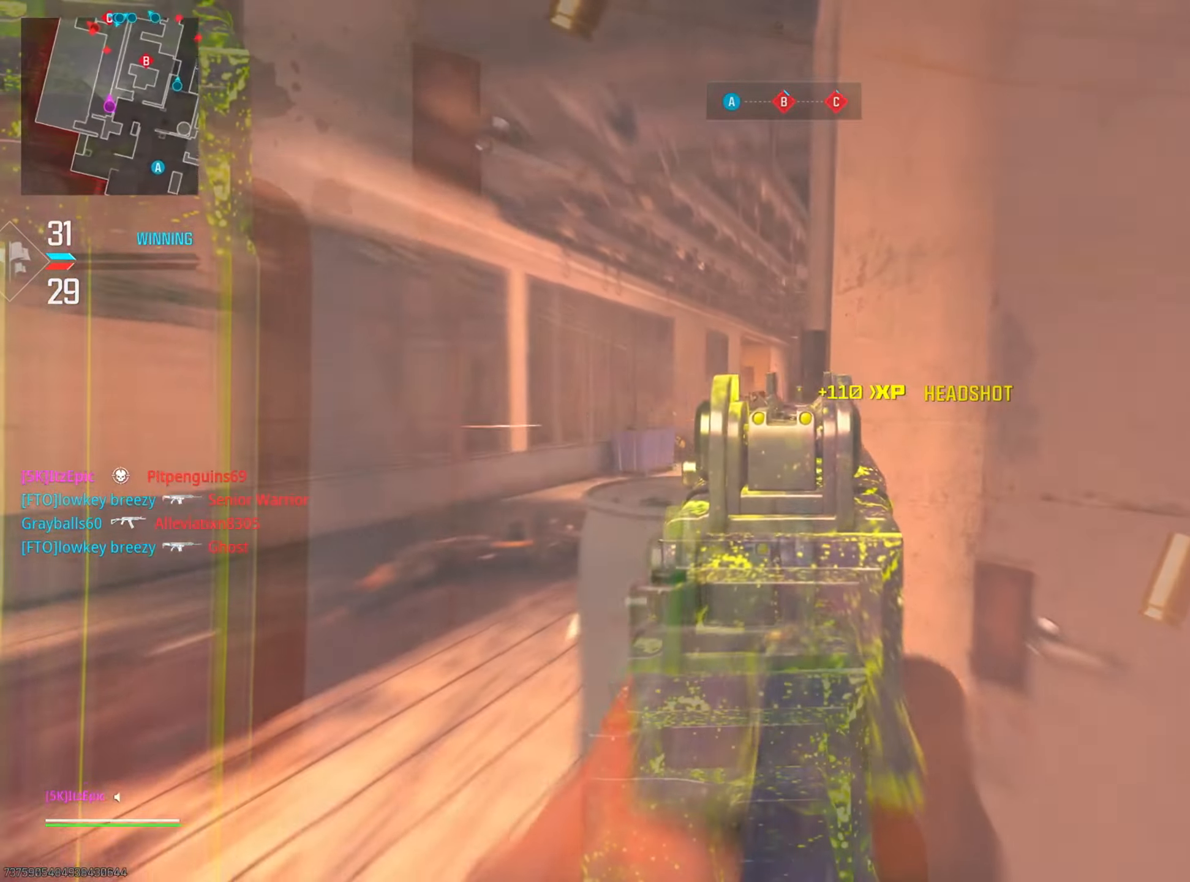
{"buttons": ["L2"], "left_stick": "down-right", "right_stick": "down-left", "events": [[17, "right_stick", "down-left"], [134, "left_stick", "left"], [167, "right_stick", "up-left"], [267, "right_stick", "right"], [284, "left_stick", "down-right"], [334, "right_stick", "down-right"], [468, "right_stick", "down-left"]]}
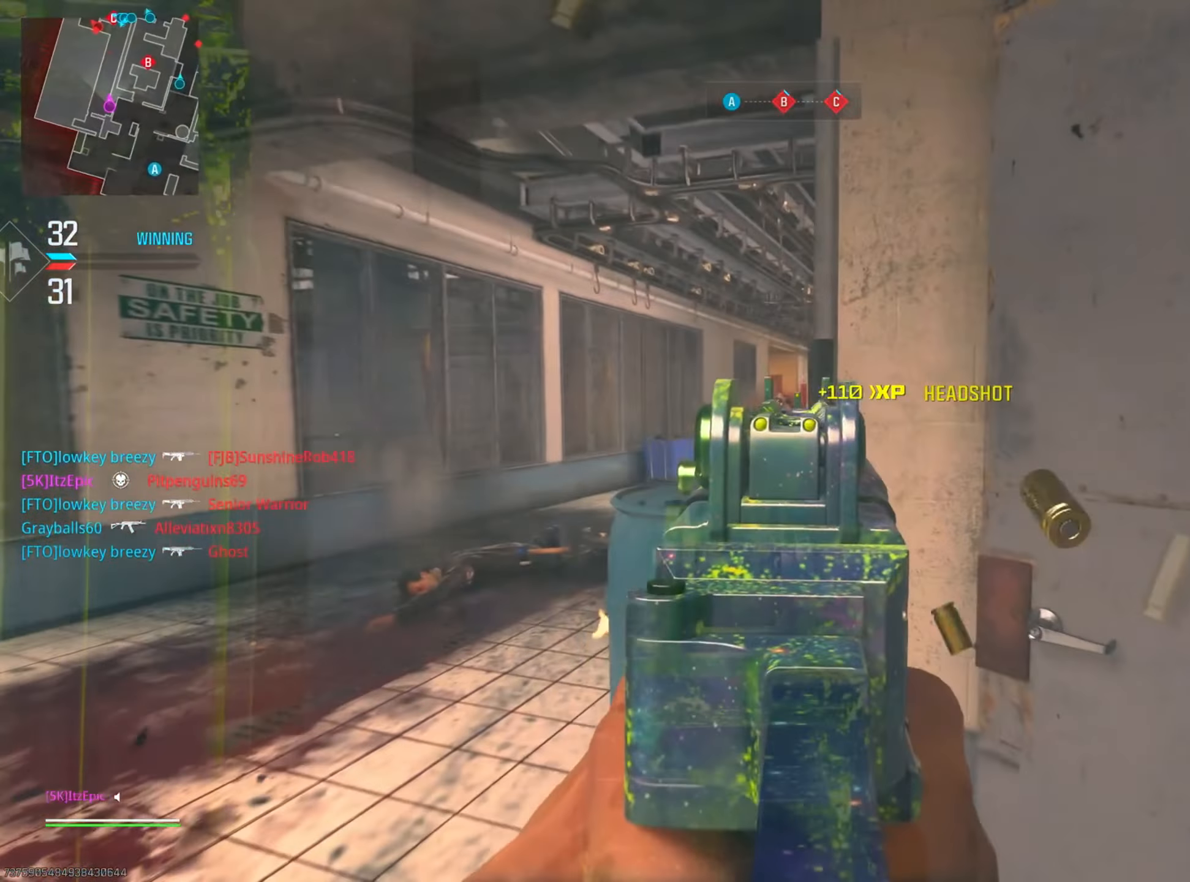
{"buttons": ["L2"], "left_stick": "down-right", "right_stick": "right", "events": [[50, "left_stick", "left"], [133, "right_stick", "center"], [183, "right_stick", "right"], [317, "left_stick", "down-right"]]}
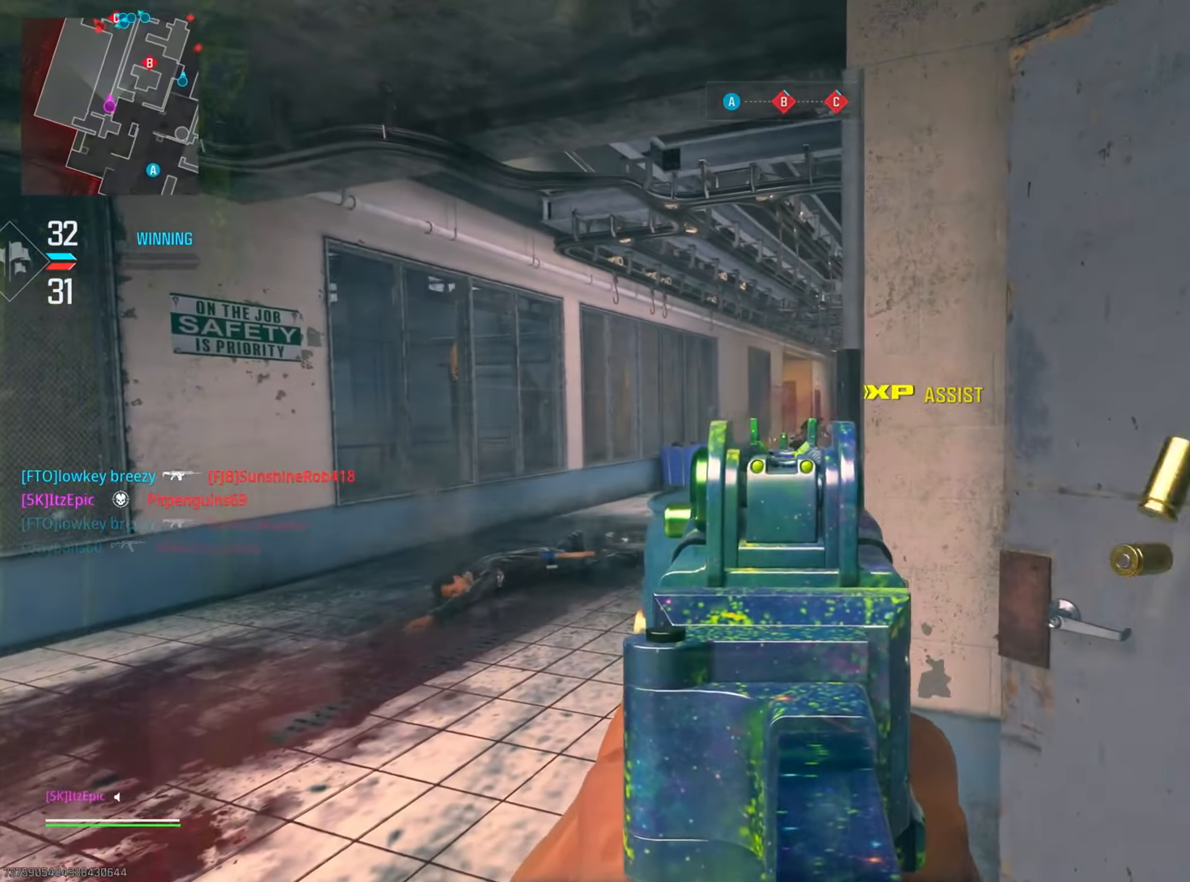
{"buttons": ["L2"], "left_stick": "right", "right_stick": "center", "events": [[67, "left_stick", "left"], [151, "right_stick", "down-right"], [384, "left_stick", "right"], [434, "right_stick", "center"]]}
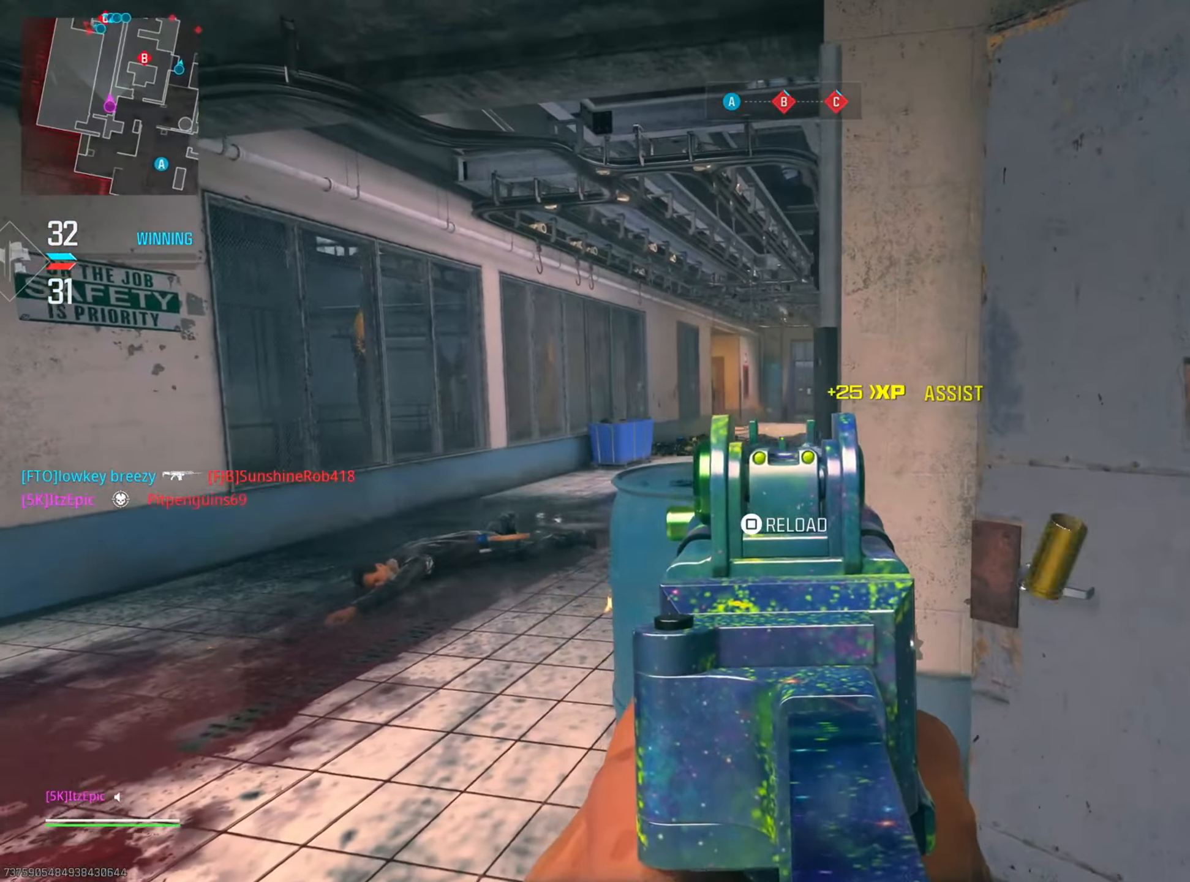
{"buttons": [], "left_stick": "up-right", "right_stick": "center", "events": [[17, "right_stick", "left"], [83, "right_stick", "center"], [133, "right_stick", "right"], [150, "L2", "up"], [451, "left_stick", "up-right"], [484, "right_stick", "center"]]}
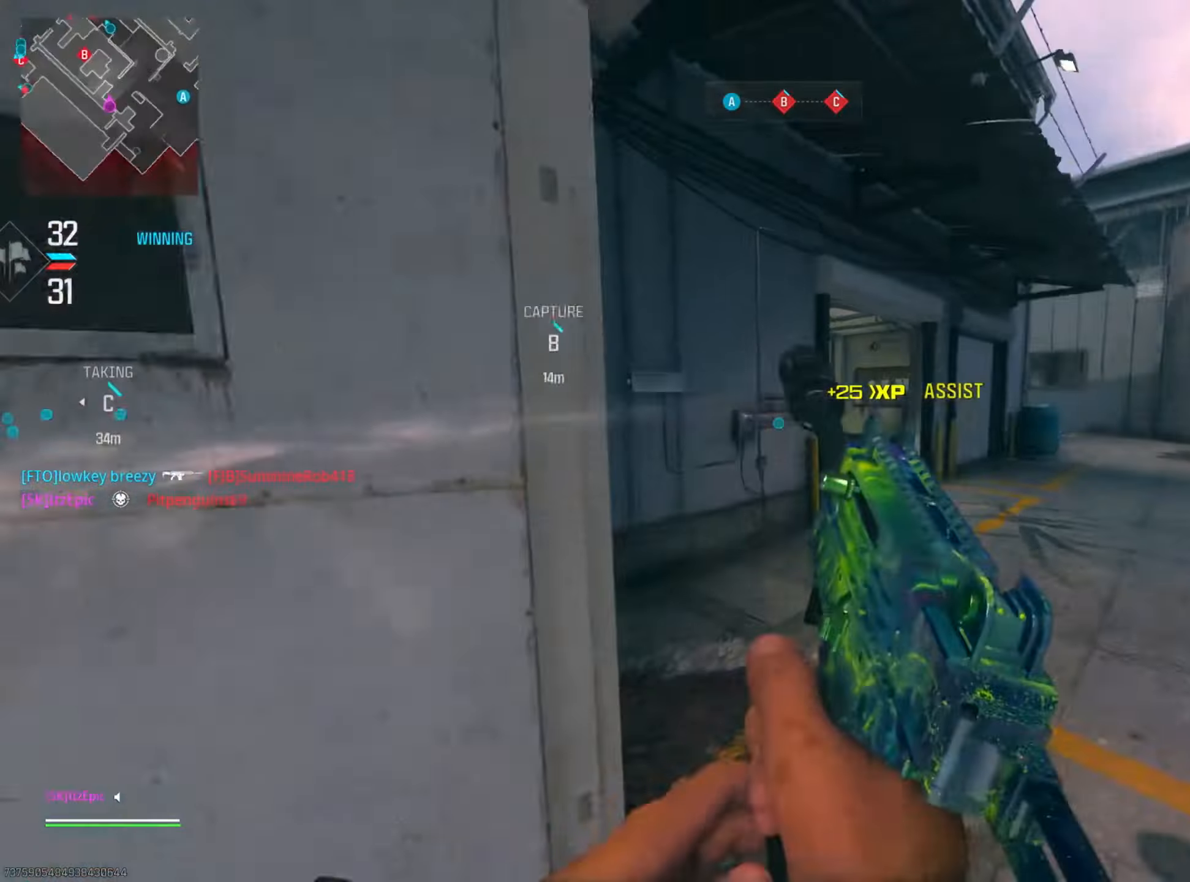
{"buttons": [], "left_stick": "left", "right_stick": "center", "events": [[100, "left_stick", "up"], [150, "SQUARE", "down"], [250, "SQUARE", "up"], [283, "left_stick", "left"]]}
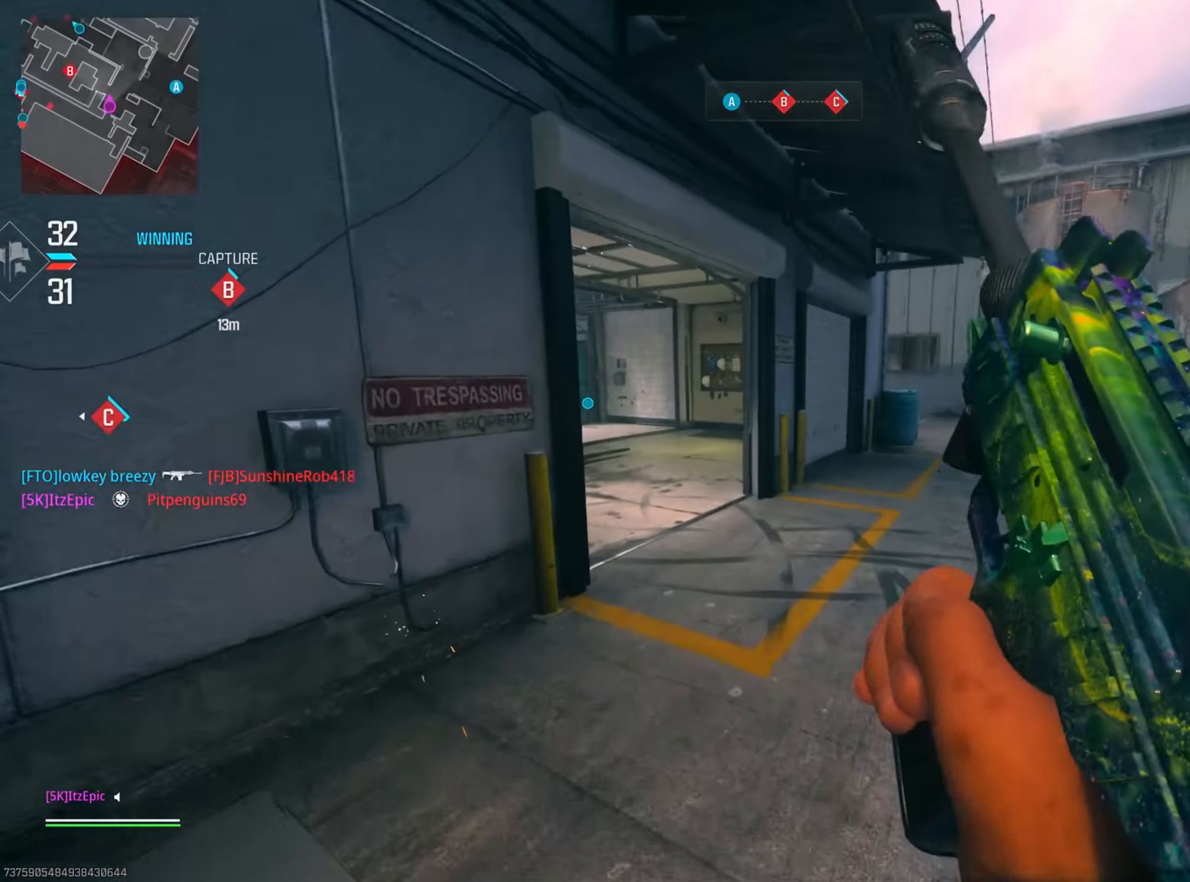
{"buttons": ["L1", "R1"], "left_stick": "down", "right_stick": "center", "events": [[184, "left_stick", "up"], [434, "left_stick", "center"], [451, "L1", "down"], [451, "R1", "down"], [501, "left_stick", "down"]]}
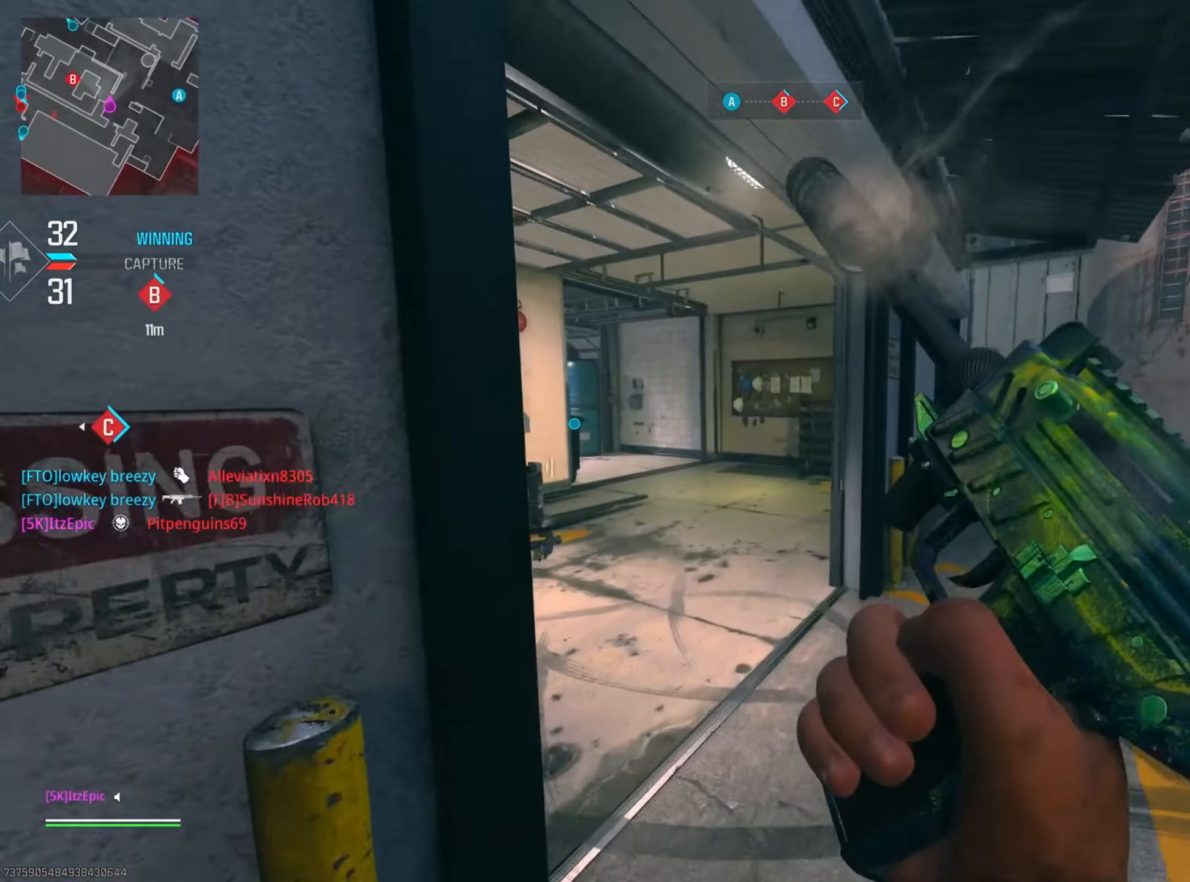
{"buttons": [], "left_stick": "down", "right_stick": "center", "events": [[16, "right_stick", "down"], [33, "L1", "up"], [66, "R1", "up"], [66, "right_stick", "down-right"], [217, "right_stick", "center"]]}